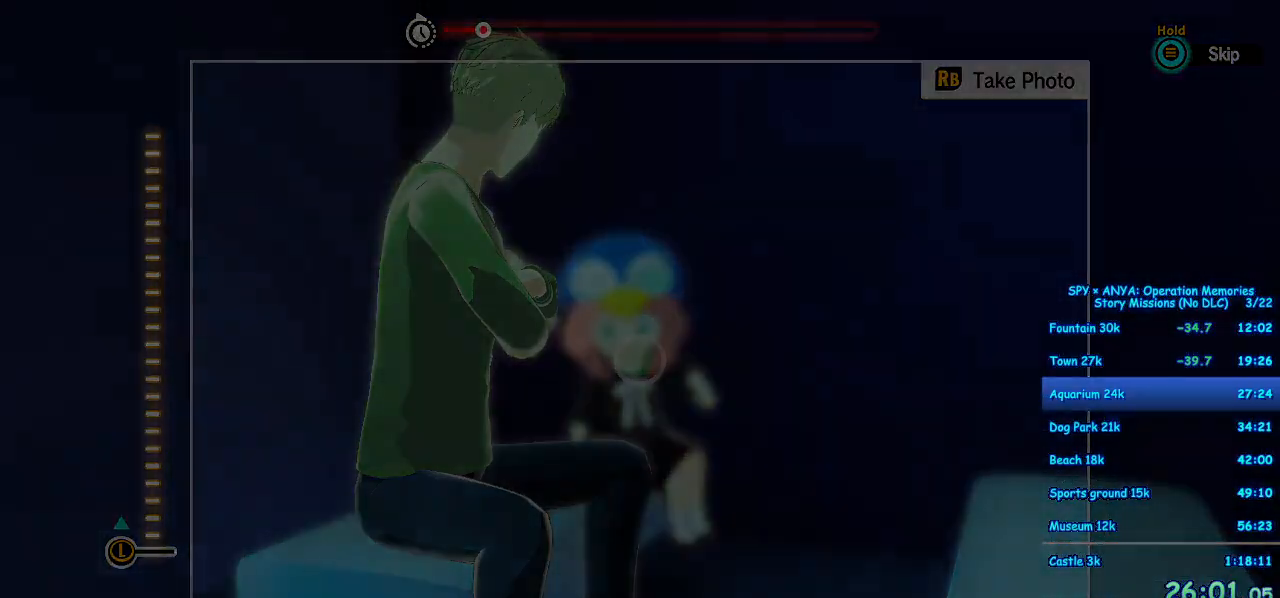
Gameplay with a controller (Xbox layout); each line is a JSON object with the inputs held at the frame after it. "events" lists button and stick changes between this image and that frame as [ms after this image, input, new state], when the widget could be followed in between. Not read: DPAD_DOWN DPAD_LEFT DPAD_RIGHT DPAD_UP L2 L3 R2 R3.
{"buttons": ["B"], "left_stick": "center", "right_stick": "center", "events": [[33, "B", "down"], [83, "B", "up"], [167, "B", "down"], [233, "B", "up"], [317, "B", "down"], [383, "B", "up"], [483, "B", "down"]]}
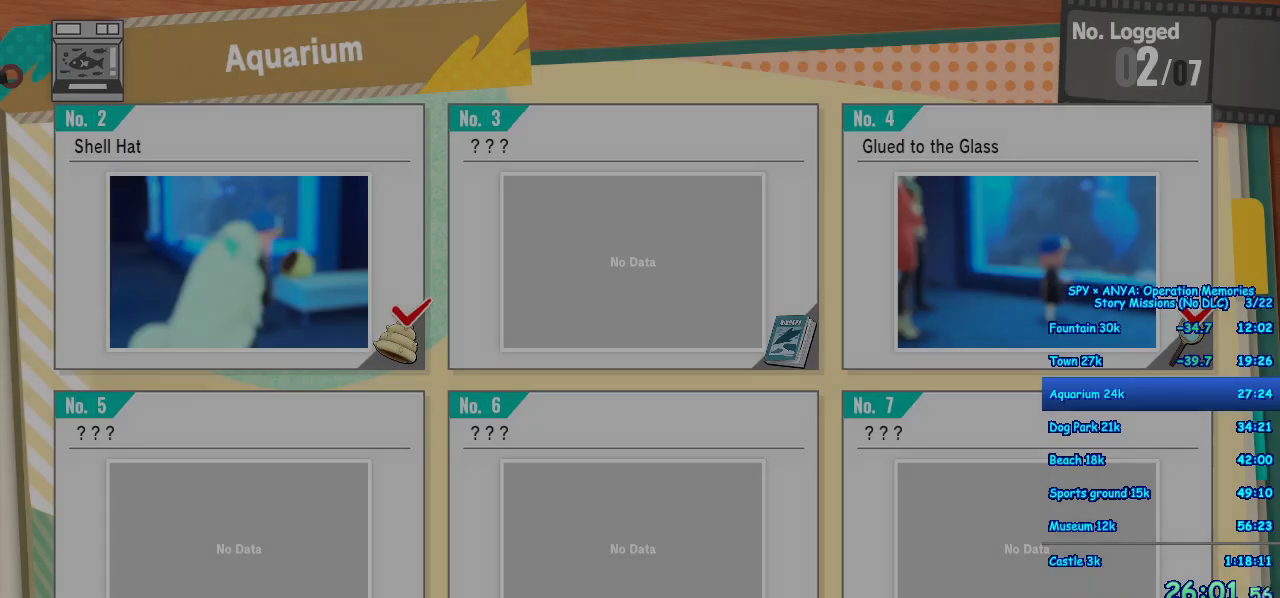
{"buttons": [], "left_stick": "center", "right_stick": "center", "events": [[33, "B", "up"], [133, "B", "down"], [183, "B", "up"], [267, "B", "down"], [333, "B", "up"], [417, "B", "down"], [483, "B", "up"]]}
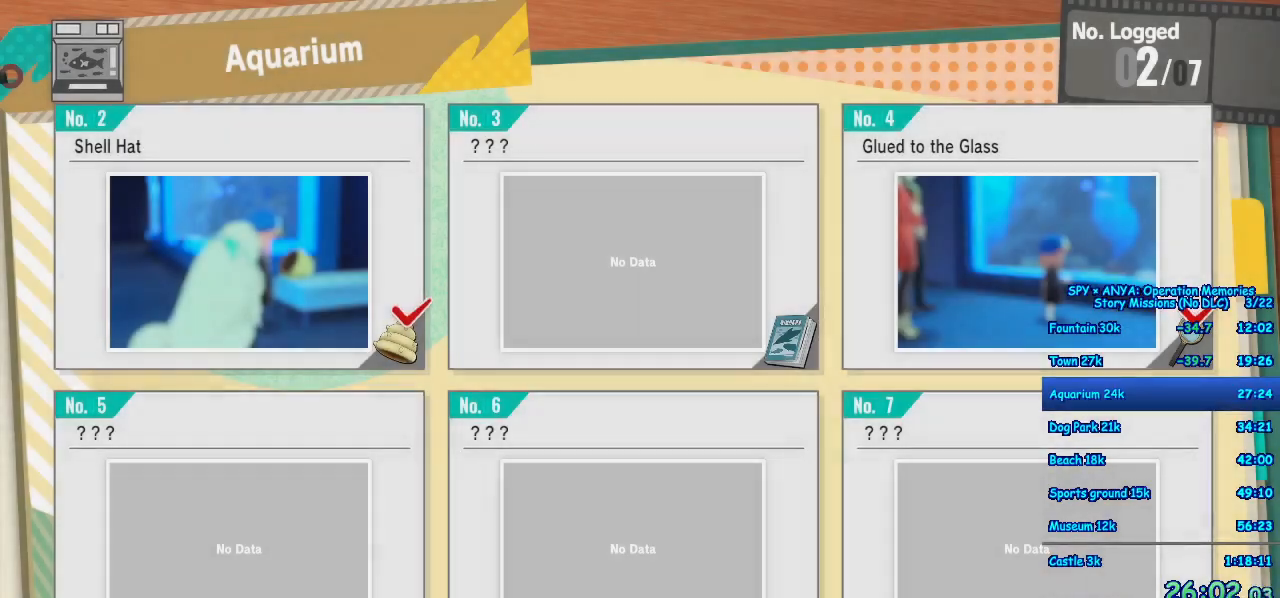
{"buttons": [], "left_stick": "center", "right_stick": "center", "events": [[67, "B", "down"], [133, "B", "up"], [217, "B", "down"], [283, "B", "up"], [383, "B", "down"], [433, "B", "up"]]}
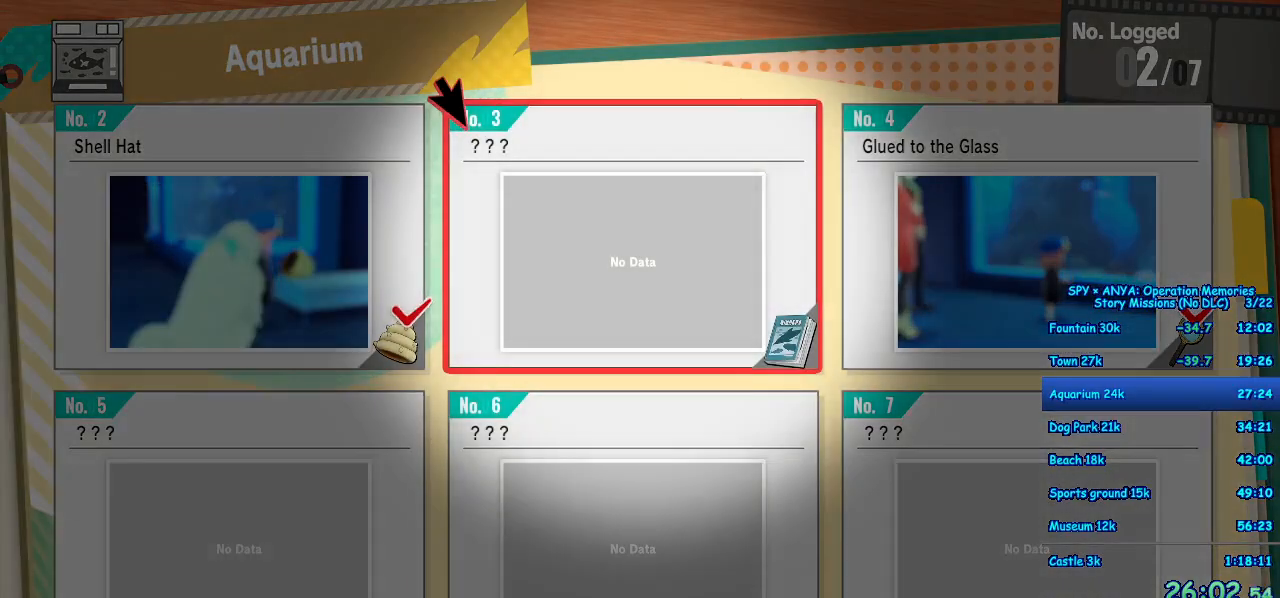
{"buttons": ["B"], "left_stick": "center", "right_stick": "center", "events": [[17, "B", "down"], [83, "B", "up"], [167, "B", "down"], [233, "B", "up"], [317, "B", "down"], [383, "B", "up"], [467, "B", "down"]]}
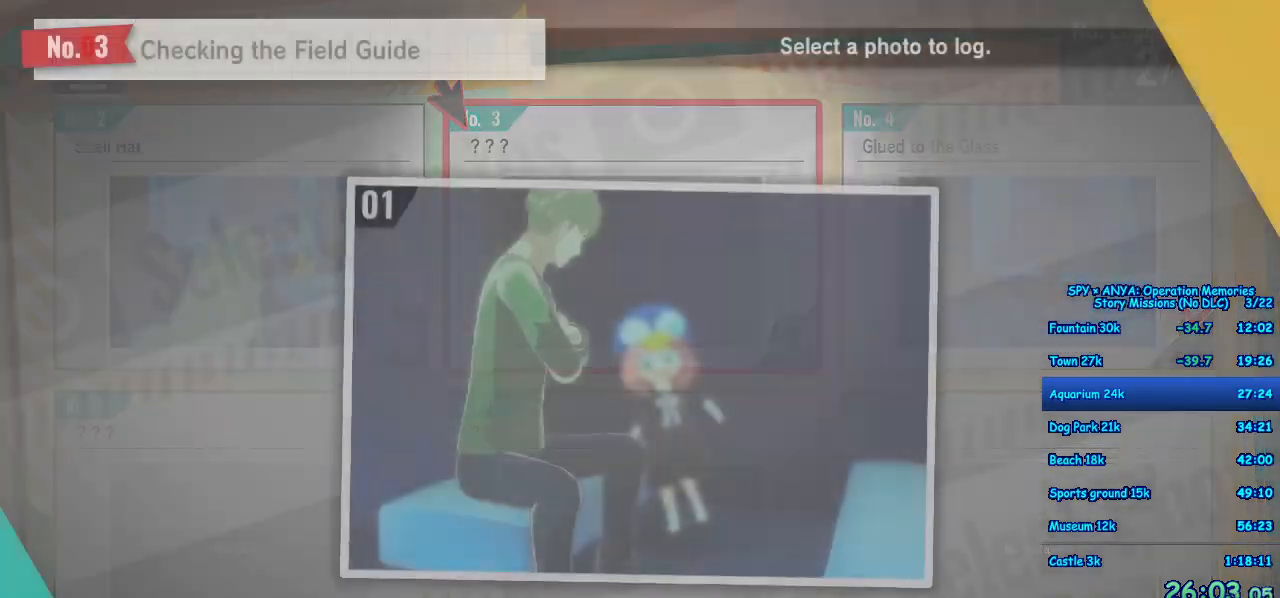
{"buttons": [], "left_stick": "center", "right_stick": "center", "events": [[50, "B", "up"], [117, "B", "down"], [183, "B", "up"], [283, "B", "down"], [350, "B", "up"], [450, "B", "down"], [500, "B", "up"]]}
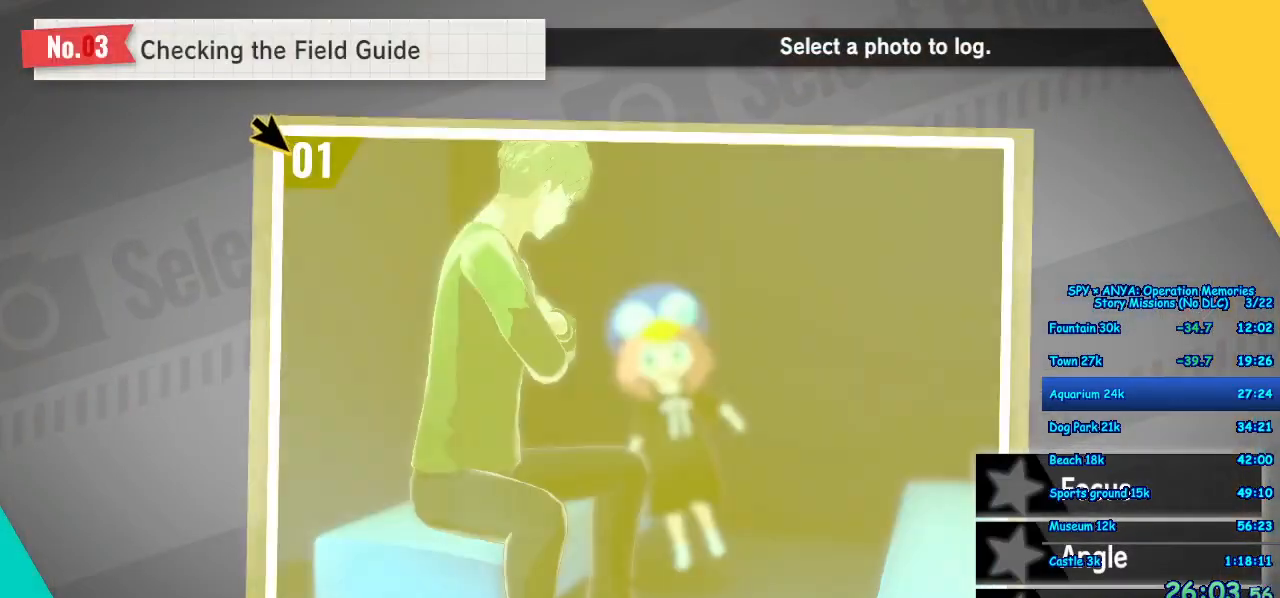
{"buttons": [], "left_stick": "center", "right_stick": "center", "events": [[100, "B", "down"], [167, "B", "up"], [250, "B", "down"], [300, "B", "up"], [400, "B", "down"], [467, "B", "up"]]}
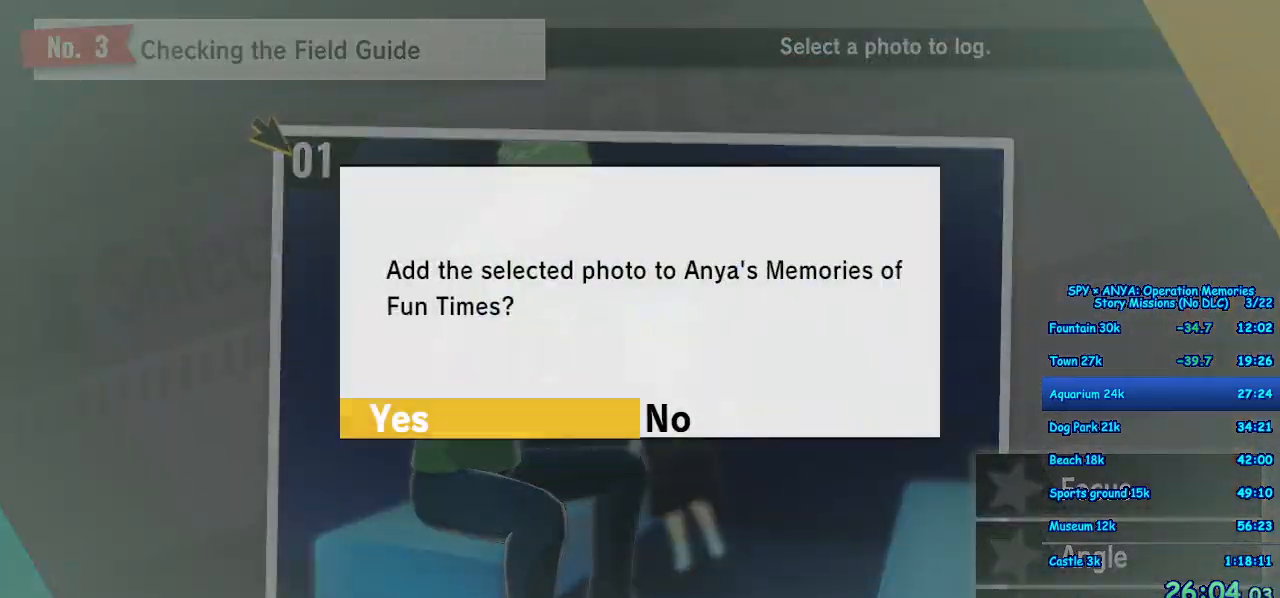
{"buttons": [], "left_stick": "center", "right_stick": "center", "events": [[67, "B", "down"], [117, "B", "up"], [217, "B", "down"], [267, "B", "up"]]}
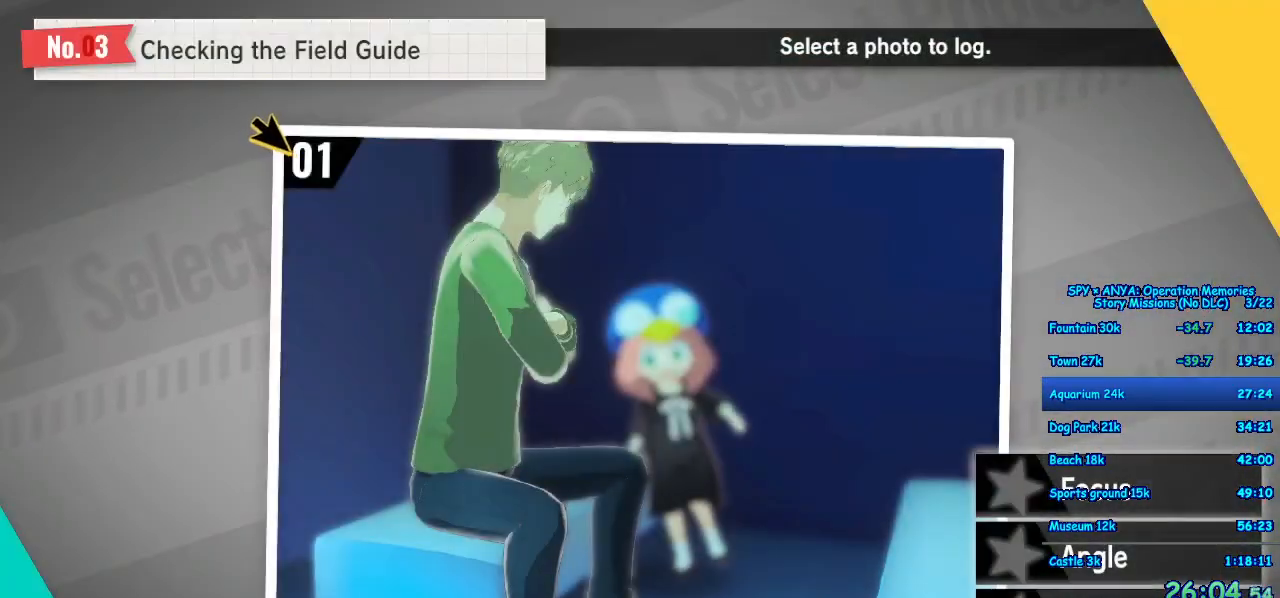
{"buttons": [], "left_stick": "center", "right_stick": "center", "events": [[100, "A", "down"], [183, "A", "up"], [300, "A", "down"], [333, "A", "up"], [433, "A", "down"], [500, "A", "up"]]}
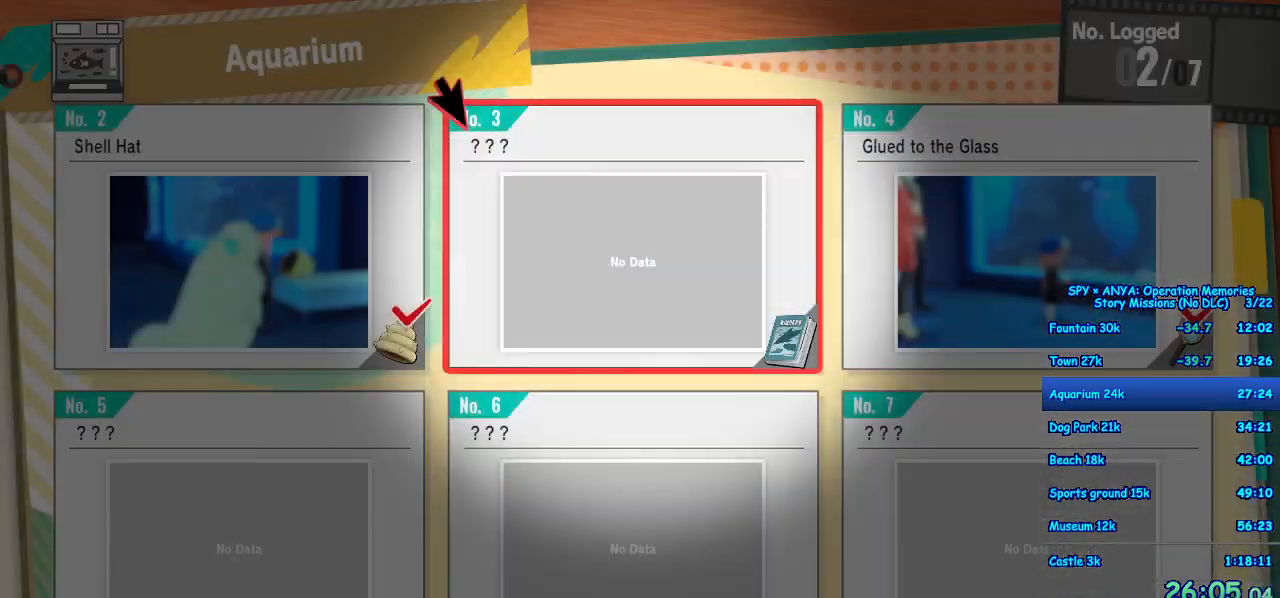
{"buttons": [], "left_stick": "center", "right_stick": "center", "events": [[117, "A", "down"], [150, "A", "up"], [267, "A", "down"], [317, "A", "up"], [417, "A", "down"], [467, "A", "up"]]}
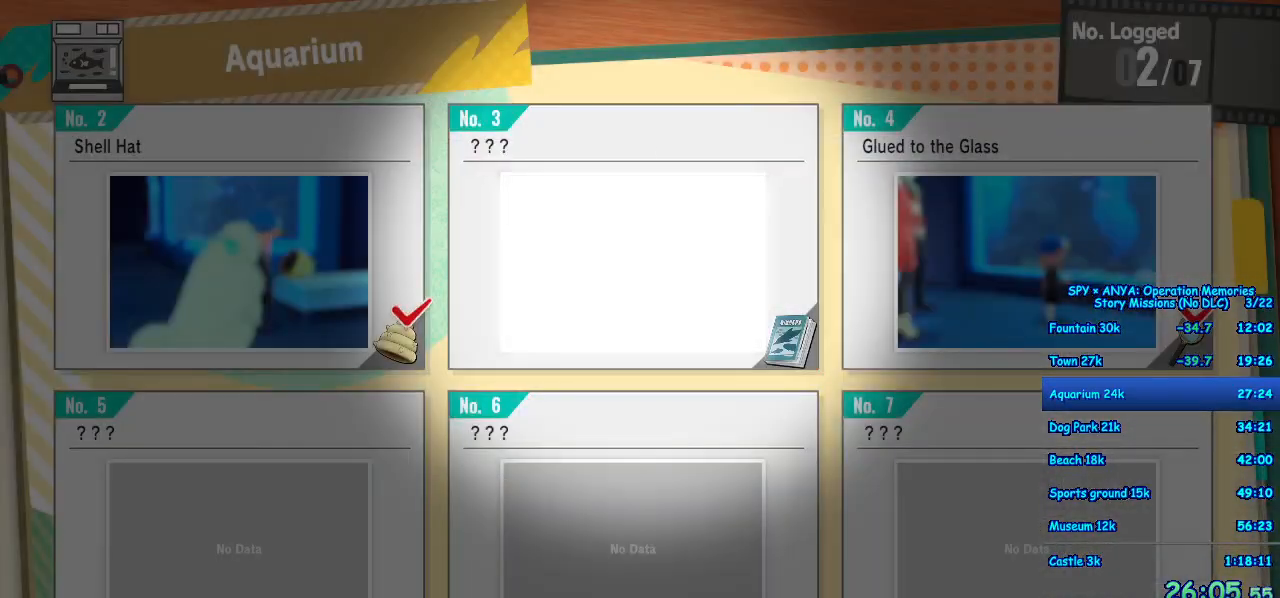
{"buttons": [], "left_stick": "center", "right_stick": "center", "events": [[83, "A", "down"], [150, "A", "up"], [233, "A", "down"], [300, "A", "up"], [417, "A", "down"], [467, "A", "up"]]}
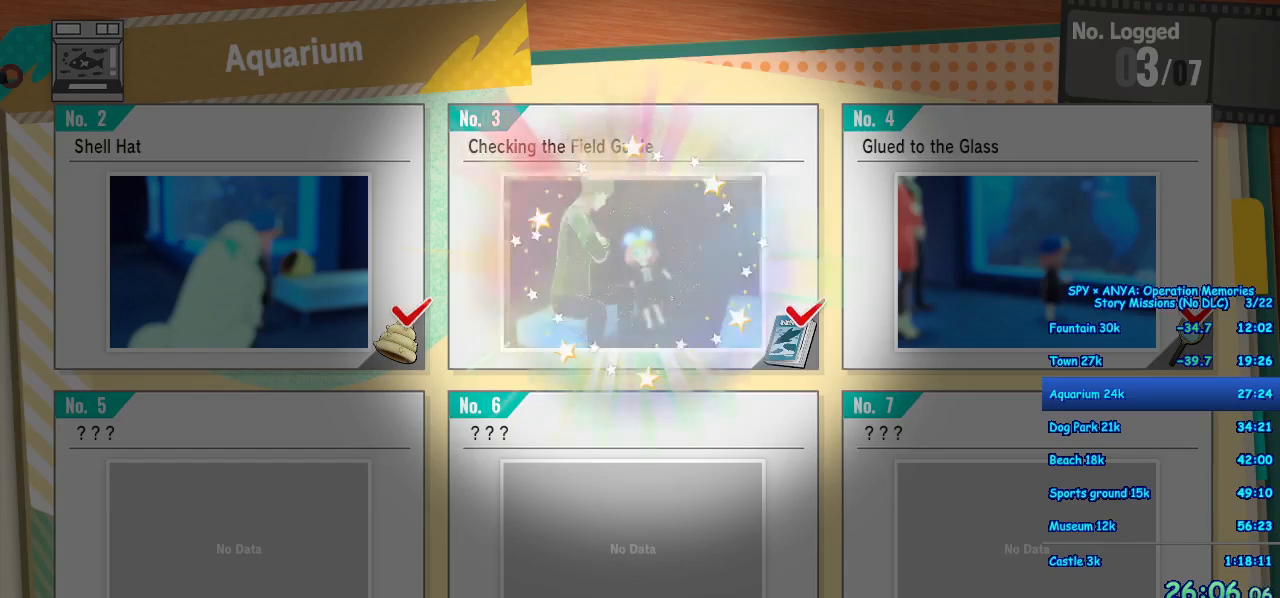
{"buttons": [], "left_stick": "center", "right_stick": "center", "events": [[83, "A", "down"], [117, "A", "up"], [233, "A", "down"], [283, "A", "up"], [400, "A", "down"], [450, "A", "up"]]}